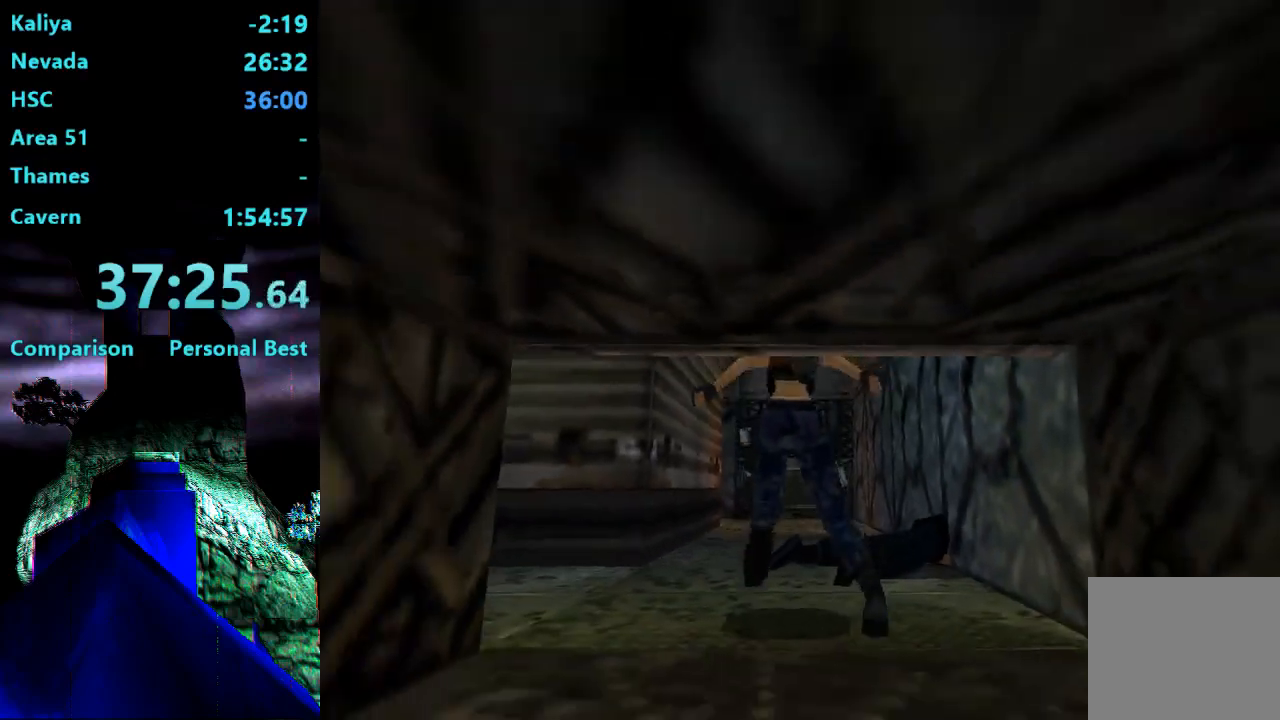
Gameplay with a controller (PlayStation layout); each line is a JSON object with the inputs held at the frame after it (dt_ms = milliseconds from this image to that frame). "events" lists button and stick changes between this image and that frame as [ms after this image, input, new state], when the widget could be followed in between. Not read: L3 R3 left_stick.
{"dt_ms": 500, "buttons": ["L2", "DPAD_DOWN"], "right_stick": "center", "events": [[50, "L2", "down"], [217, "DPAD_DOWN", "down"]]}
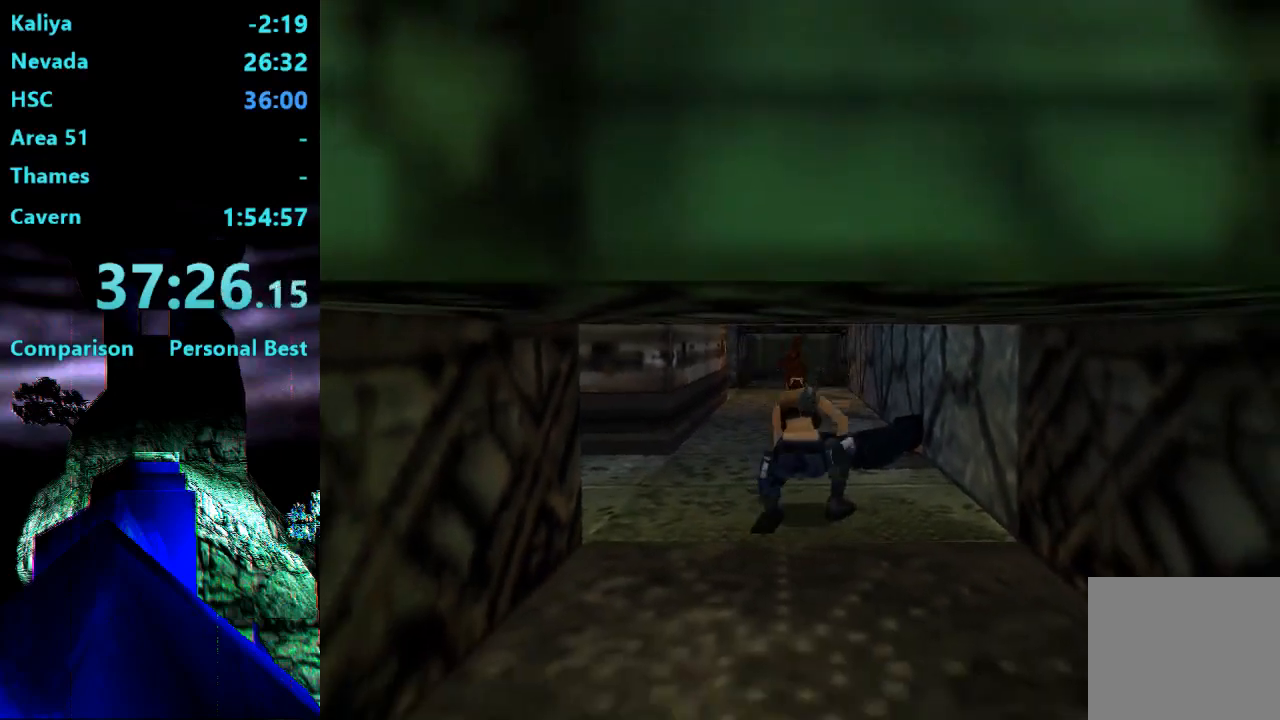
{"dt_ms": 500, "buttons": ["L2", "DPAD_DOWN"], "right_stick": "center", "events": []}
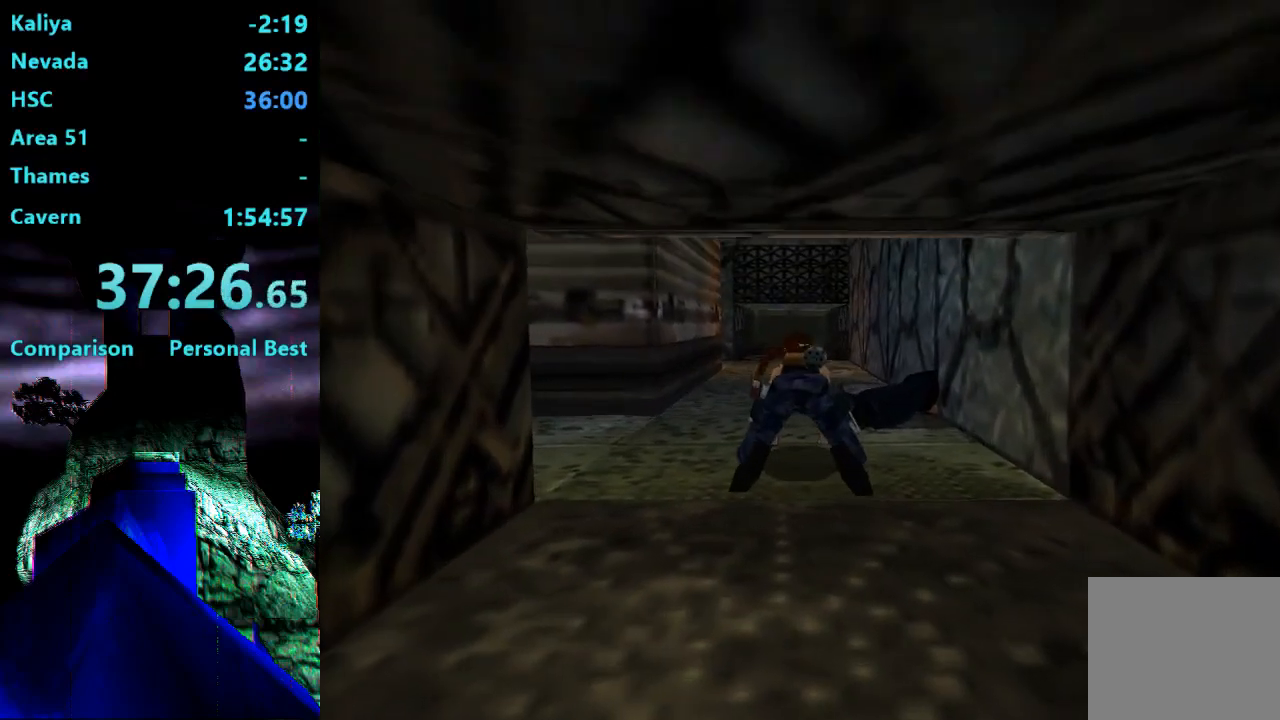
{"dt_ms": 500, "buttons": ["L2", "DPAD_DOWN"], "right_stick": "center", "events": []}
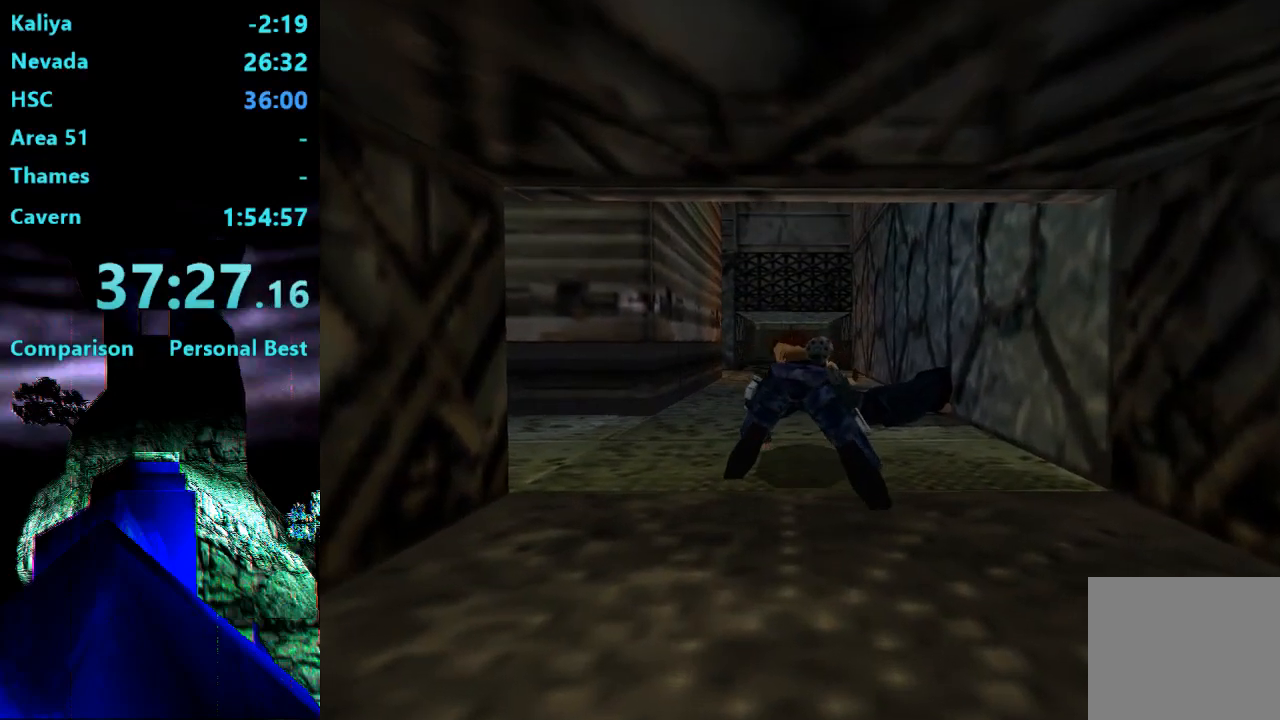
{"dt_ms": 500, "buttons": ["L2"], "right_stick": "center", "events": [[483, "DPAD_DOWN", "up"]]}
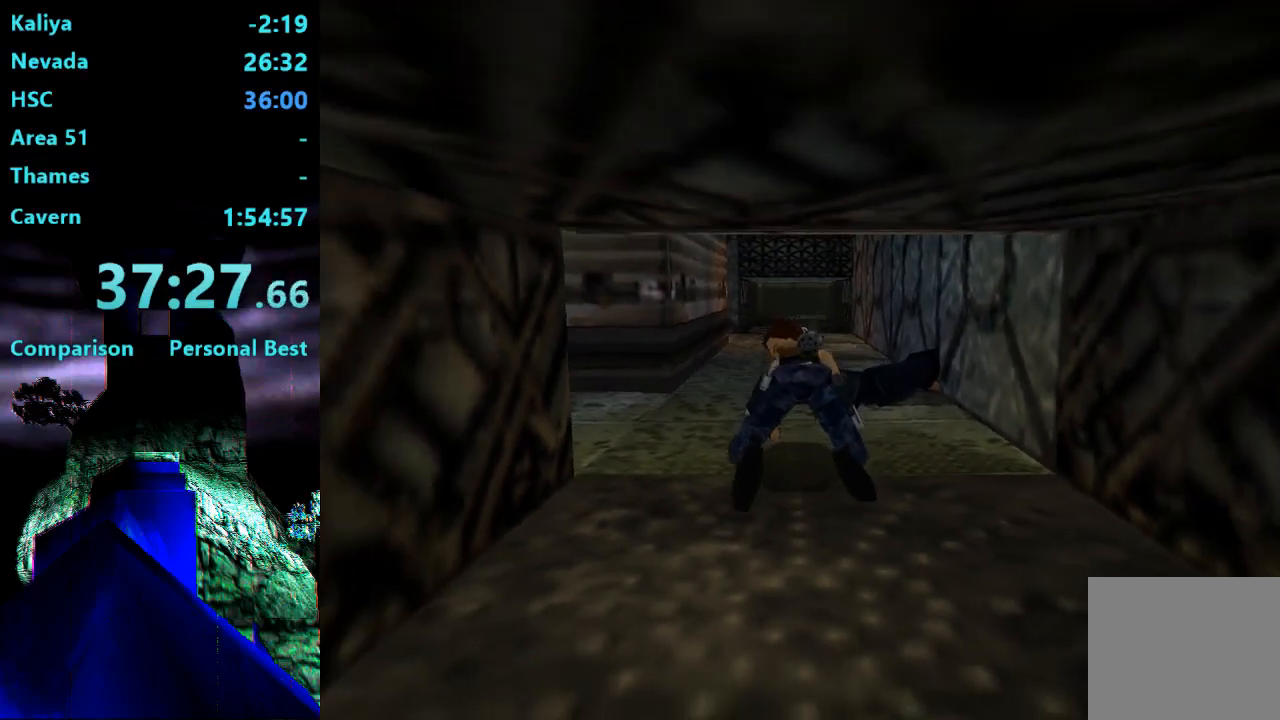
{"dt_ms": 500, "buttons": ["L2"], "right_stick": "center", "events": []}
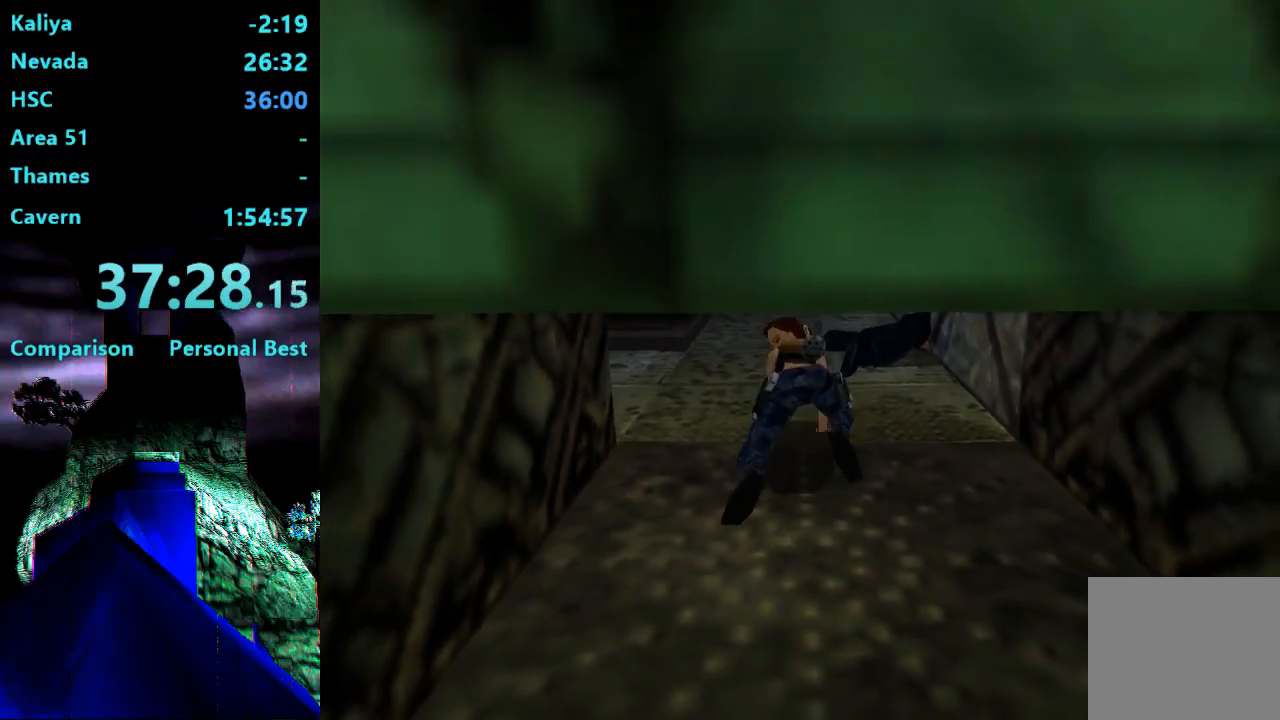
{"dt_ms": 500, "buttons": ["TRIANGLE"], "right_stick": "center", "events": [[50, "L2", "up"], [250, "TRIANGLE", "down"]]}
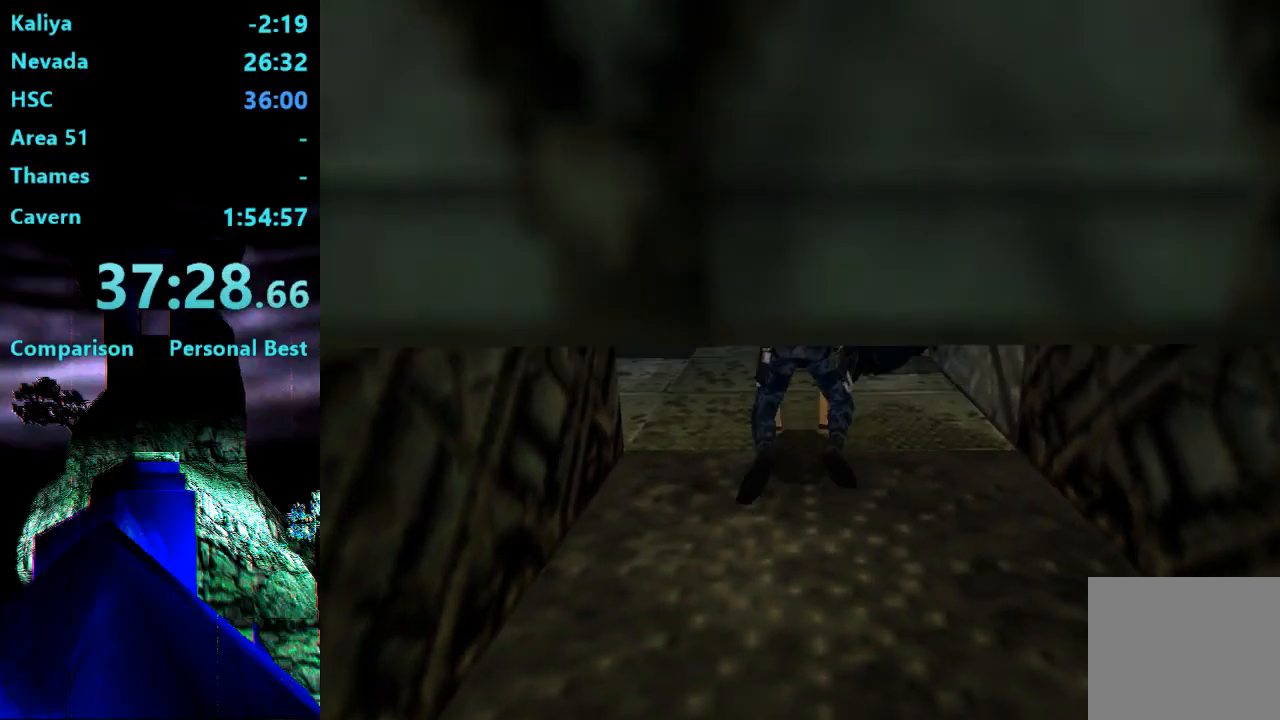
{"dt_ms": 500, "buttons": ["DPAD_UP"], "right_stick": "center", "events": [[17, "TRIANGLE", "up"], [217, "DPAD_UP", "down"]]}
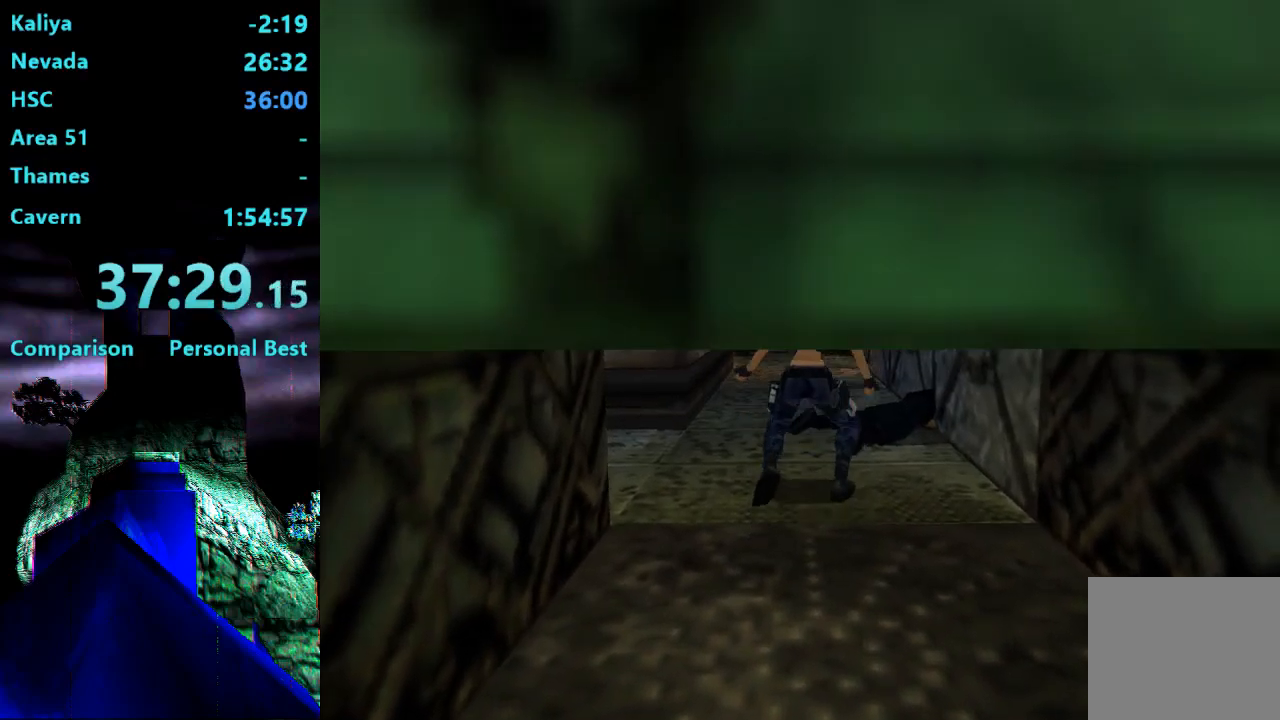
{"dt_ms": 500, "buttons": ["R2", "DPAD_UP"], "right_stick": "center", "events": [[283, "R2", "down"]]}
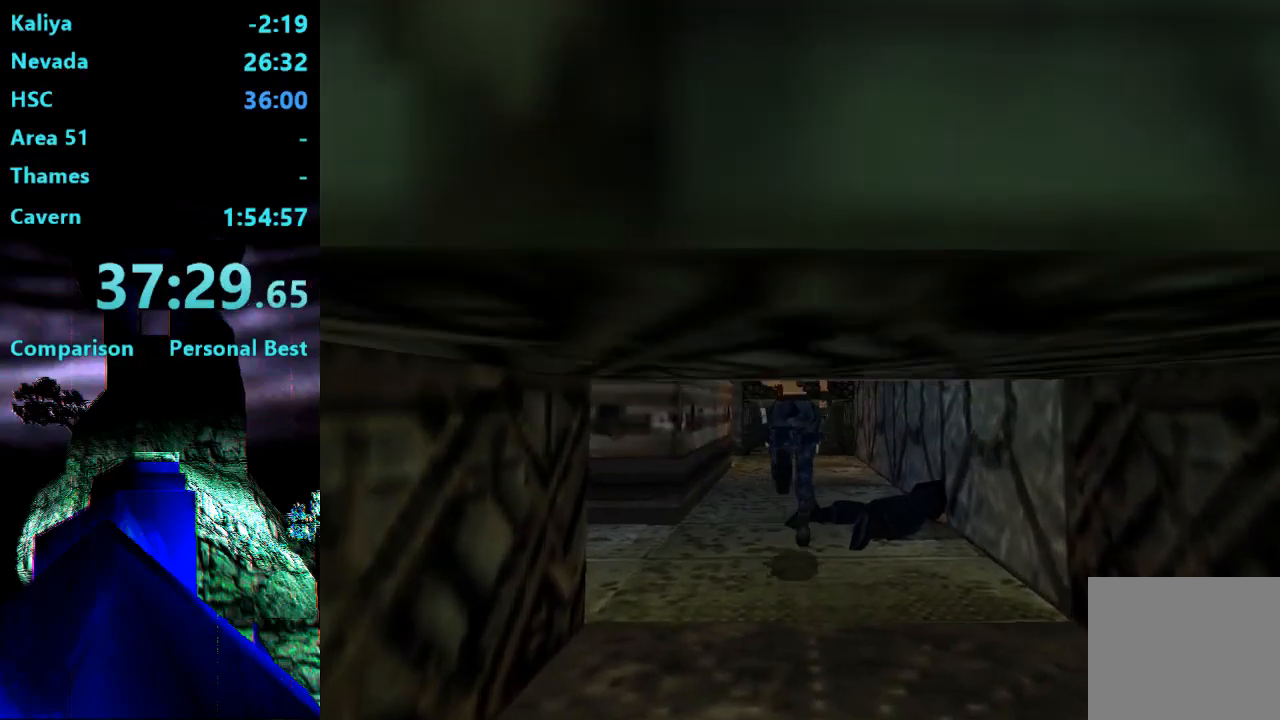
{"dt_ms": 500, "buttons": ["R2", "DPAD_UP"], "right_stick": "center", "events": []}
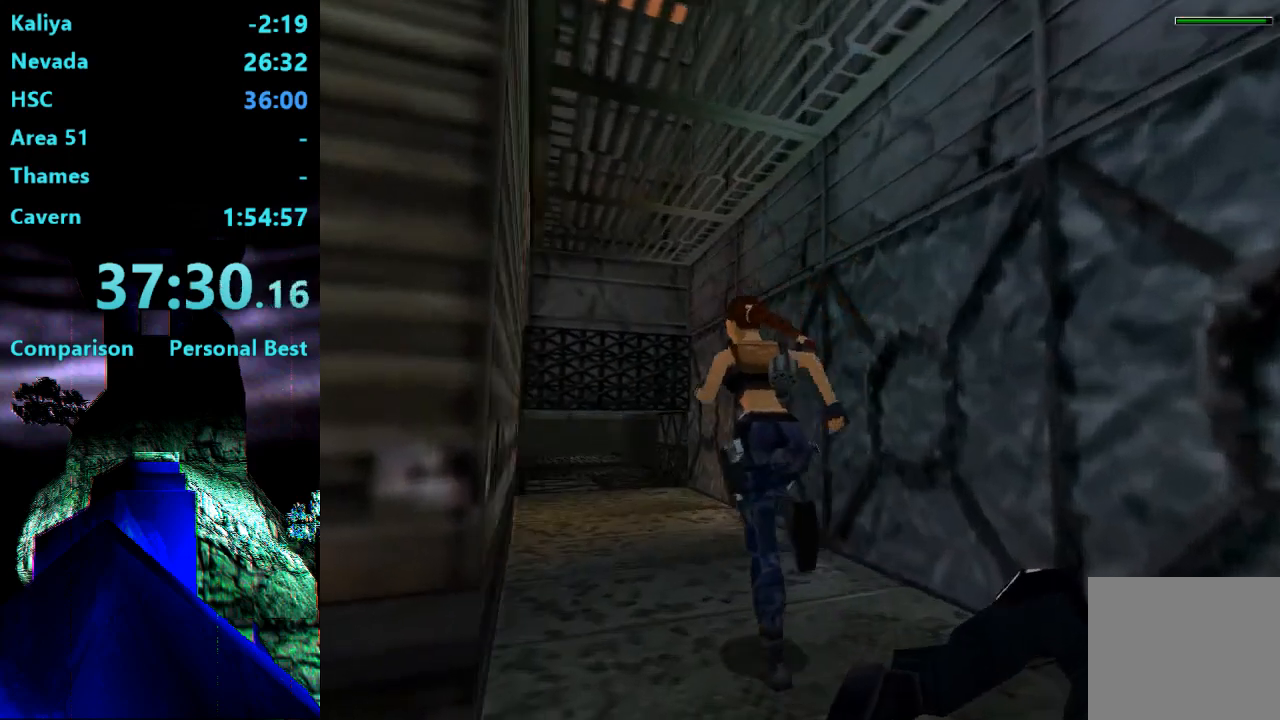
{"dt_ms": 500, "buttons": ["DPAD_UP"], "right_stick": "center", "events": [[217, "R2", "up"]]}
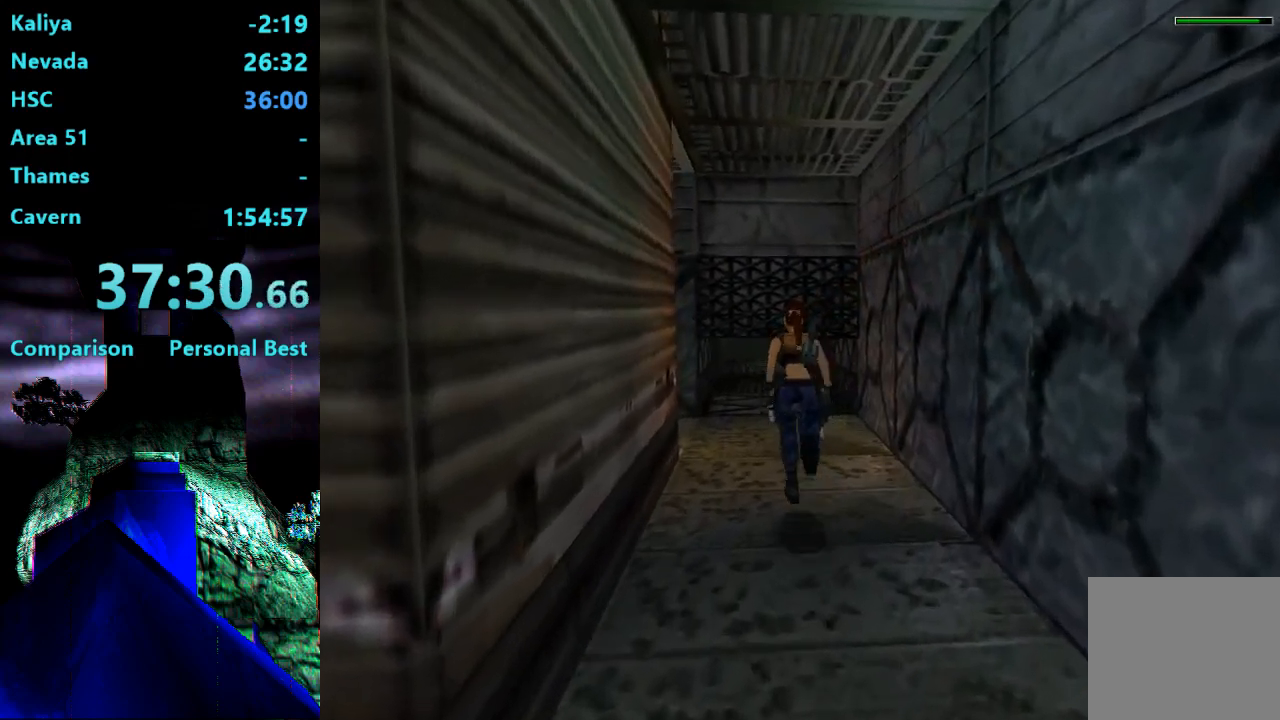
{"dt_ms": 500, "buttons": [], "right_stick": "center", "events": [[483, "DPAD_UP", "up"]]}
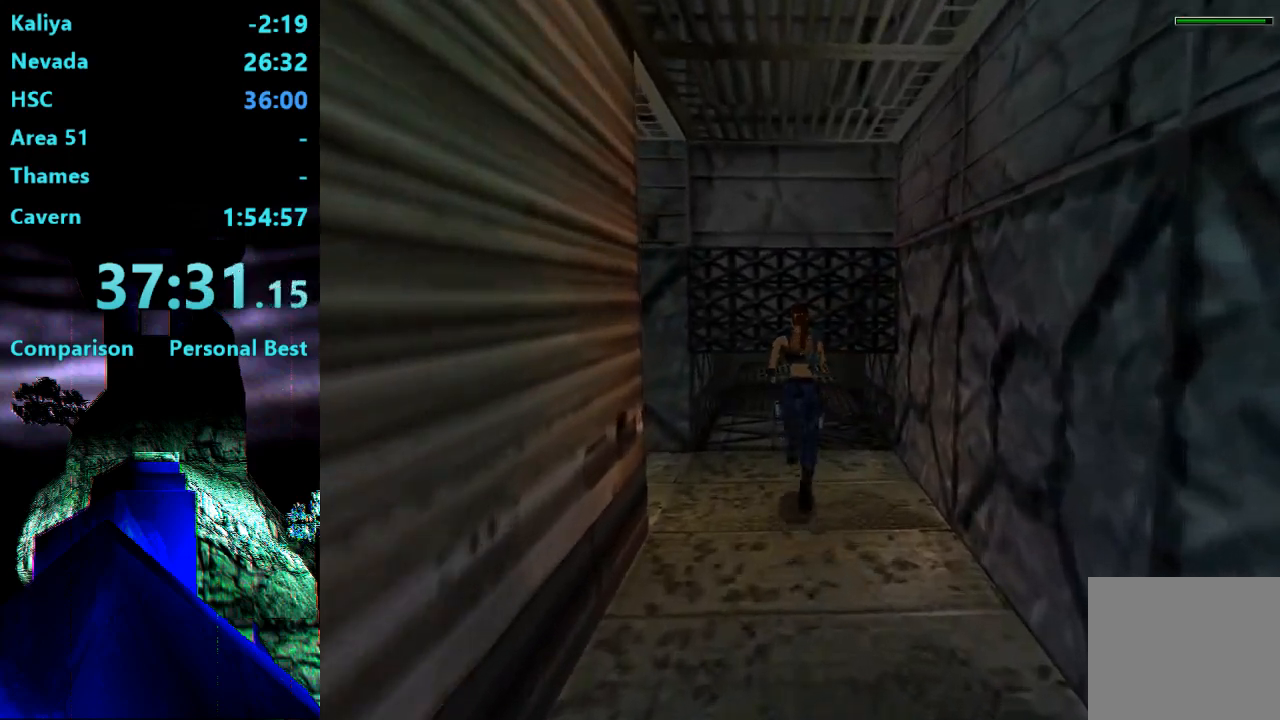
{"dt_ms": 500, "buttons": ["L2"], "right_stick": "center", "events": [[483, "L2", "down"]]}
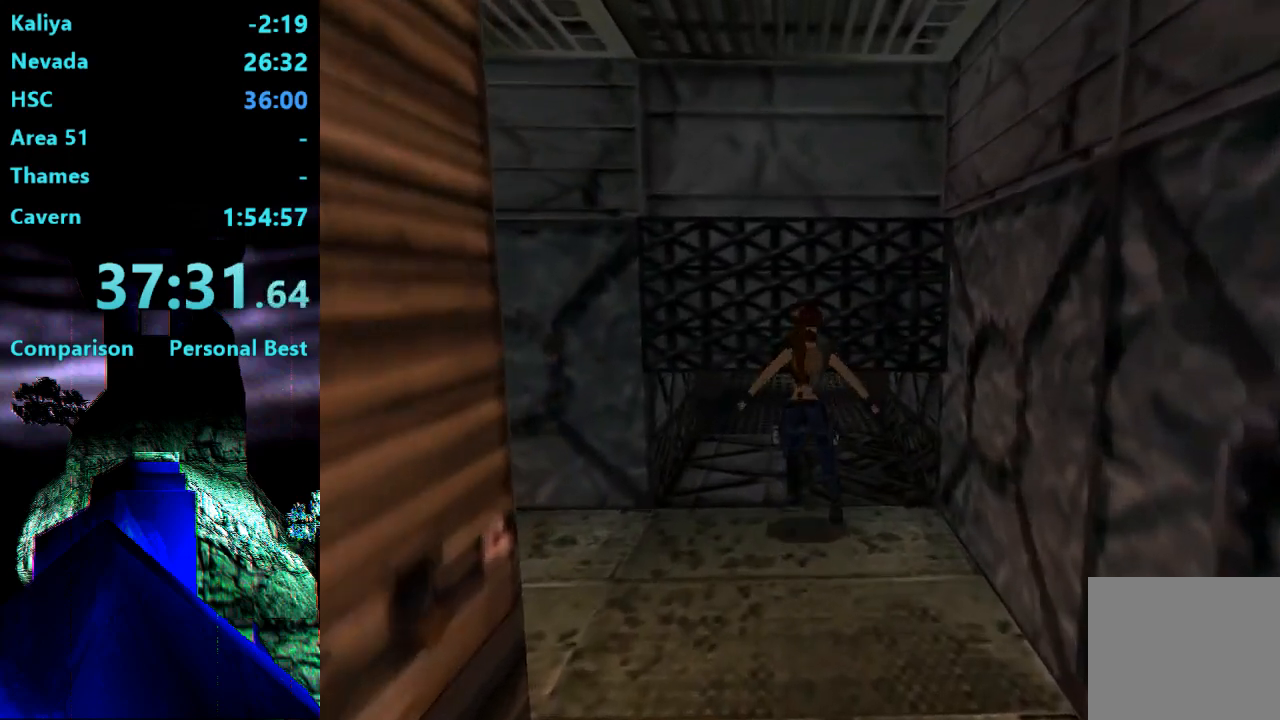
{"dt_ms": 500, "buttons": ["L2", "DPAD_UP"], "right_stick": "center", "events": [[17, "DPAD_UP", "down"]]}
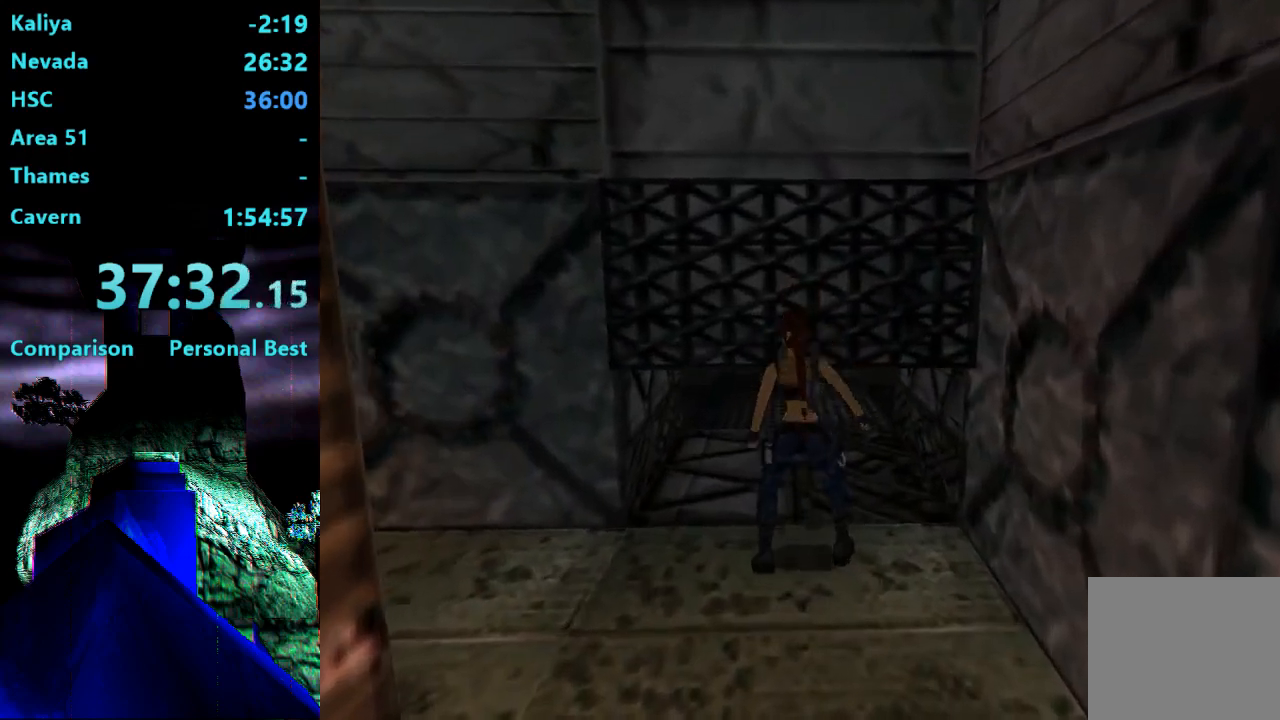
{"dt_ms": 500, "buttons": ["L2", "DPAD_UP"], "right_stick": "center", "events": []}
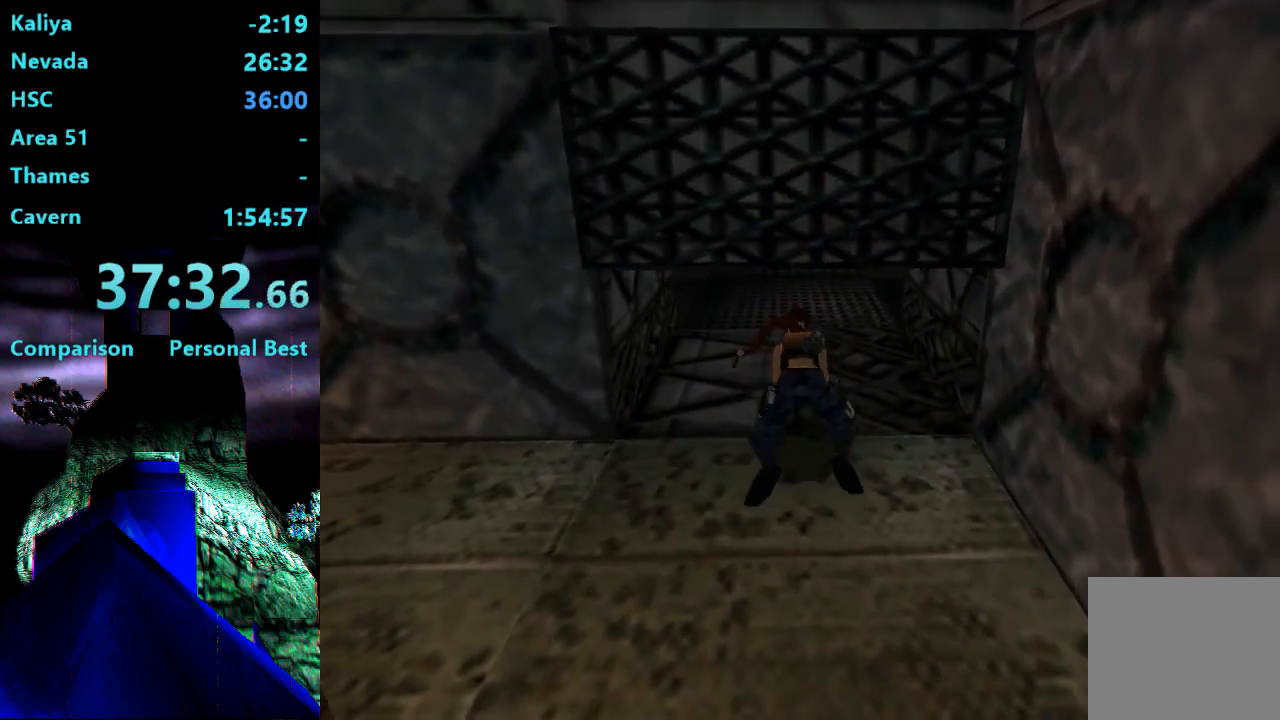
{"dt_ms": 500, "buttons": ["L2", "DPAD_UP"], "right_stick": "center", "events": []}
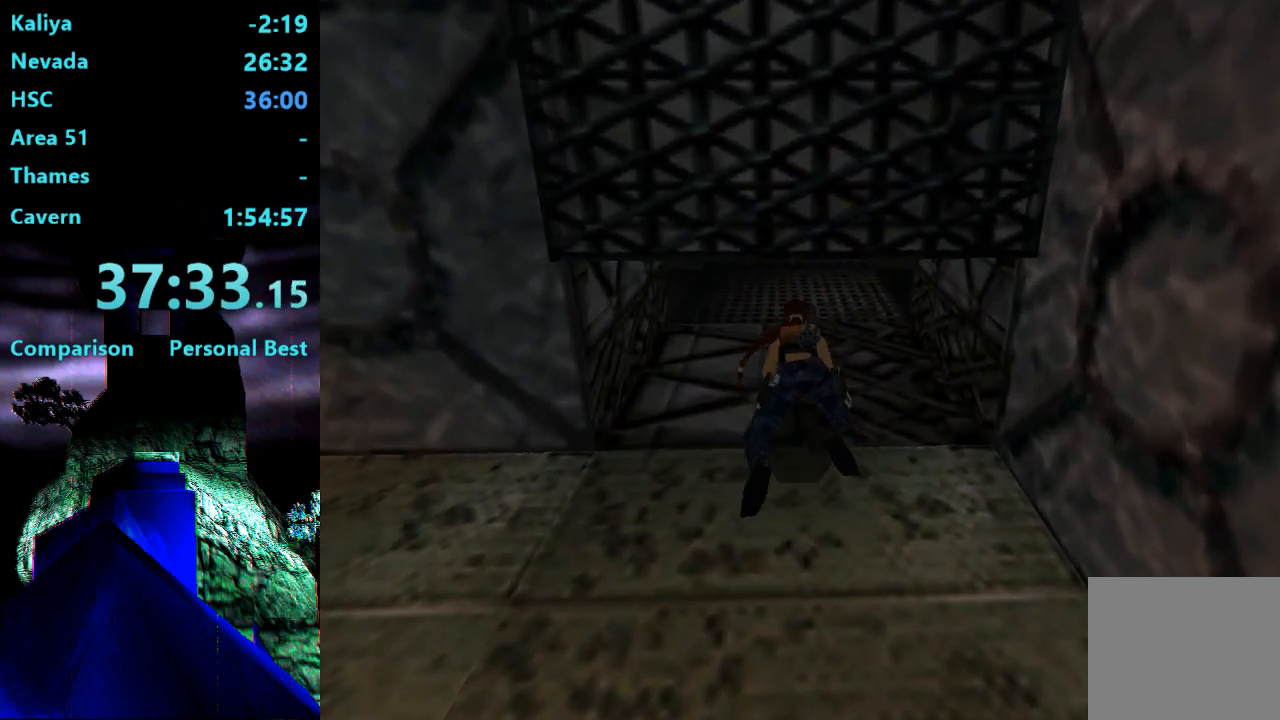
{"dt_ms": 500, "buttons": ["L2", "DPAD_UP"], "right_stick": "center", "events": []}
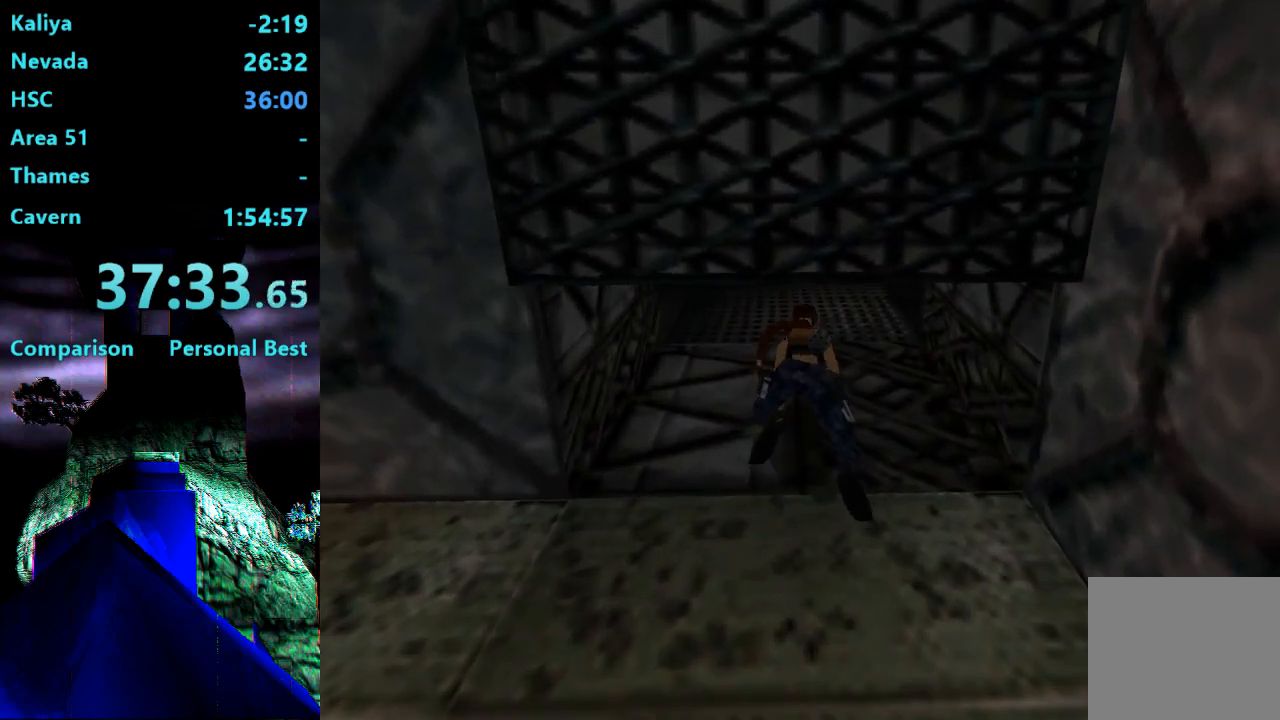
{"dt_ms": 500, "buttons": ["L2", "DPAD_UP"], "right_stick": "center", "events": []}
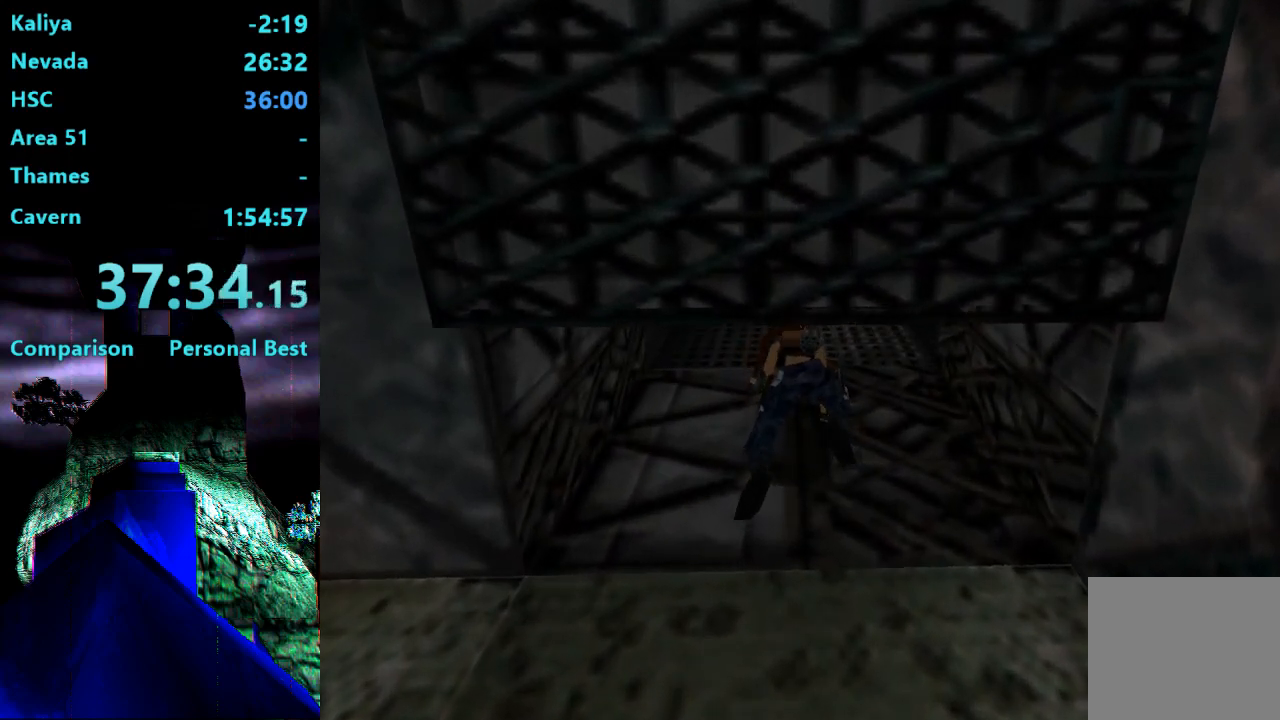
{"dt_ms": 500, "buttons": ["L2", "DPAD_UP"], "right_stick": "center", "events": []}
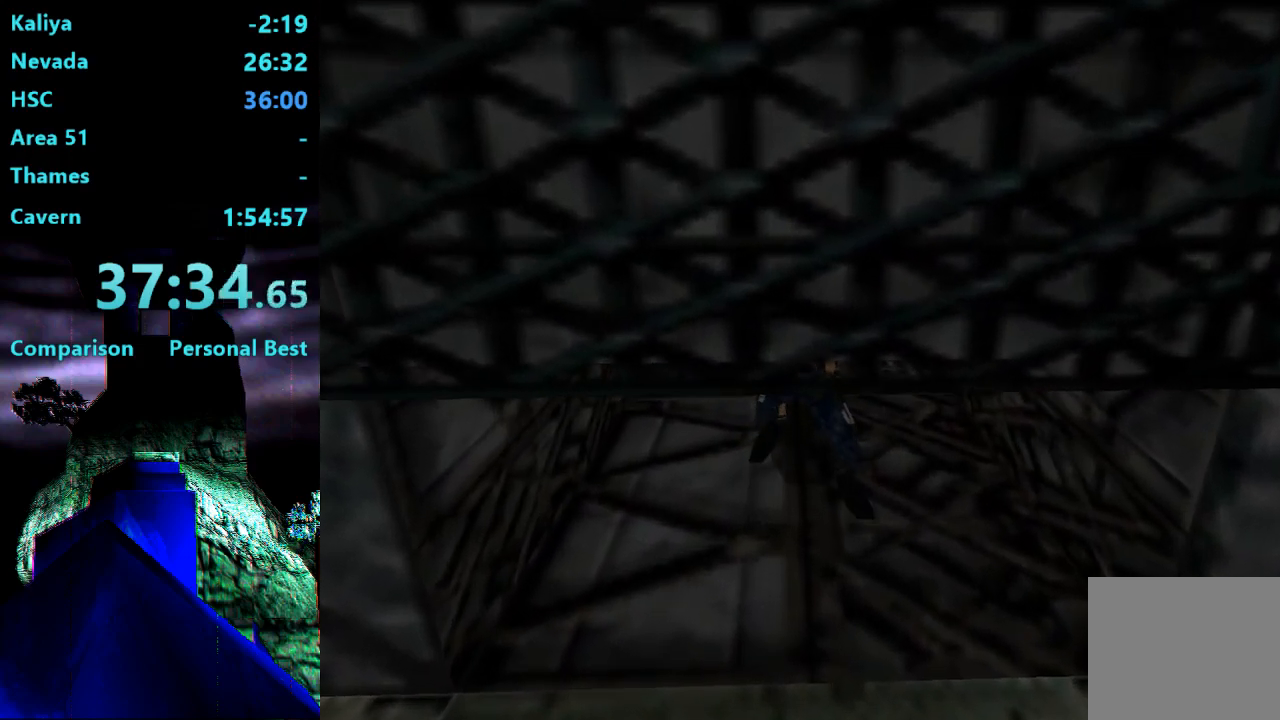
{"dt_ms": 500, "buttons": ["L2", "DPAD_UP"], "right_stick": "center", "events": []}
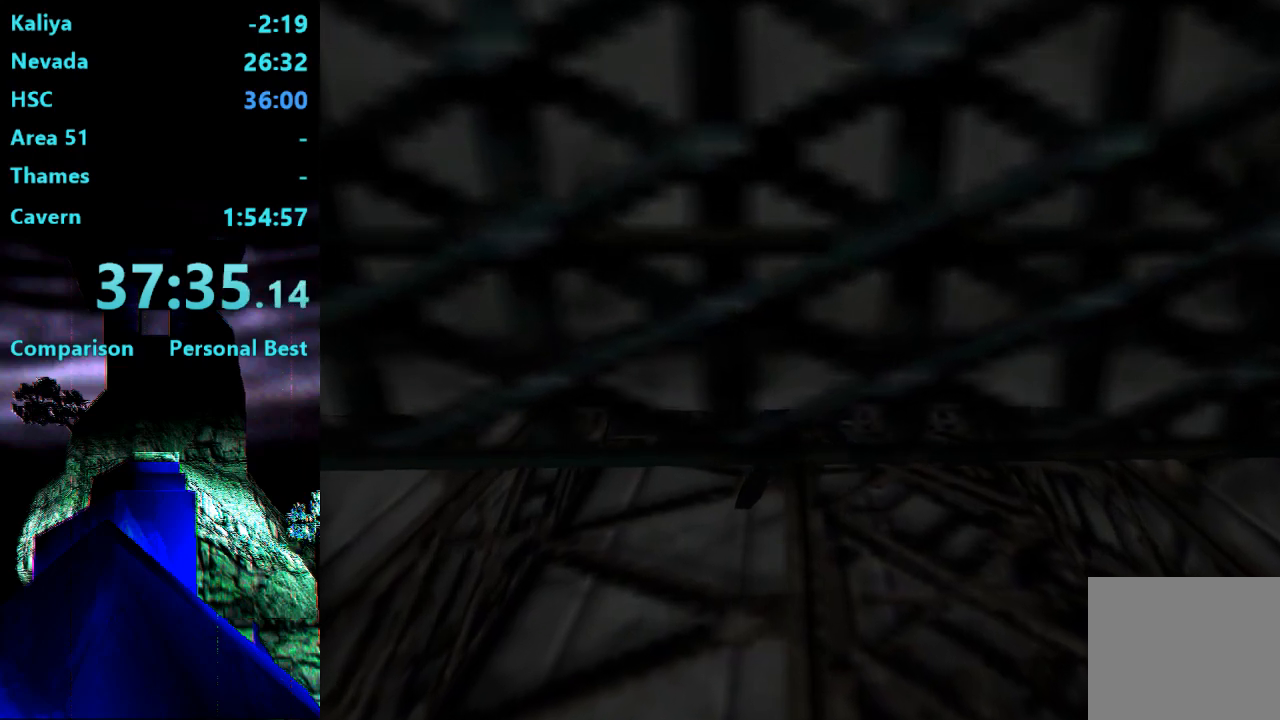
{"dt_ms": 500, "buttons": ["L2", "DPAD_UP"], "right_stick": "center", "events": []}
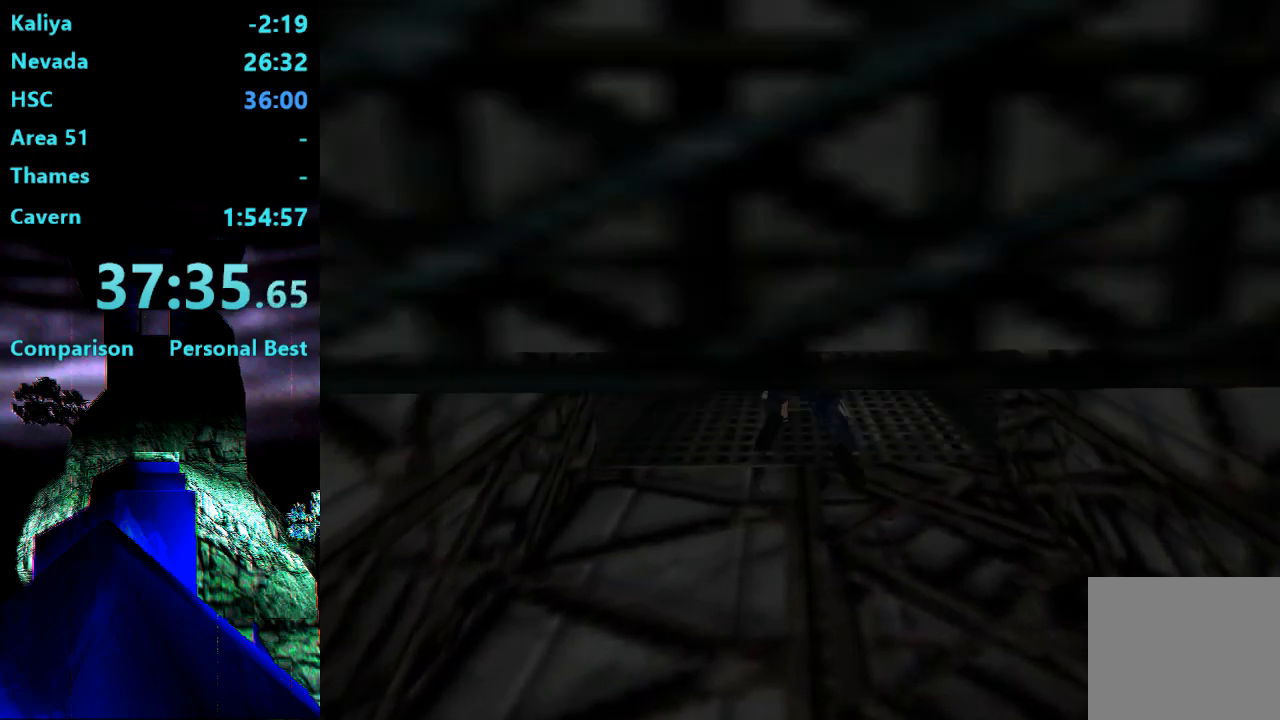
{"dt_ms": 500, "buttons": ["L2", "DPAD_UP"], "right_stick": "center", "events": []}
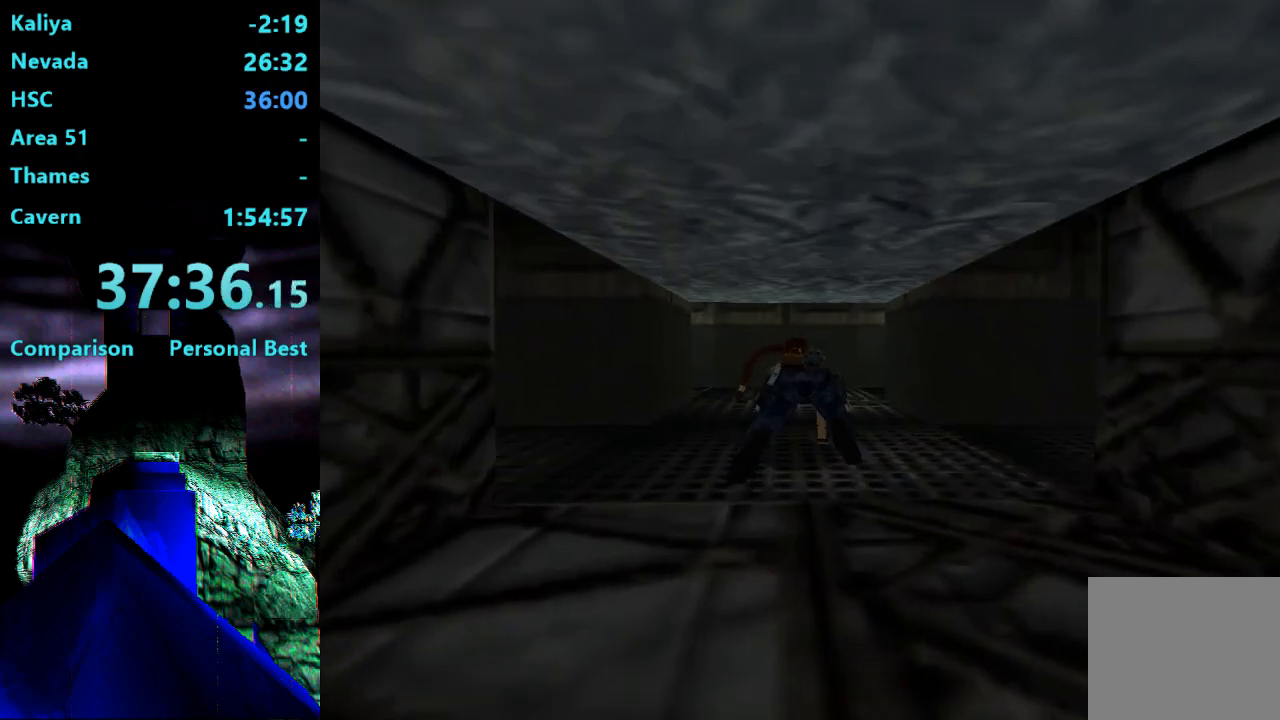
{"dt_ms": 500, "buttons": ["L2", "DPAD_UP"], "right_stick": "center", "events": []}
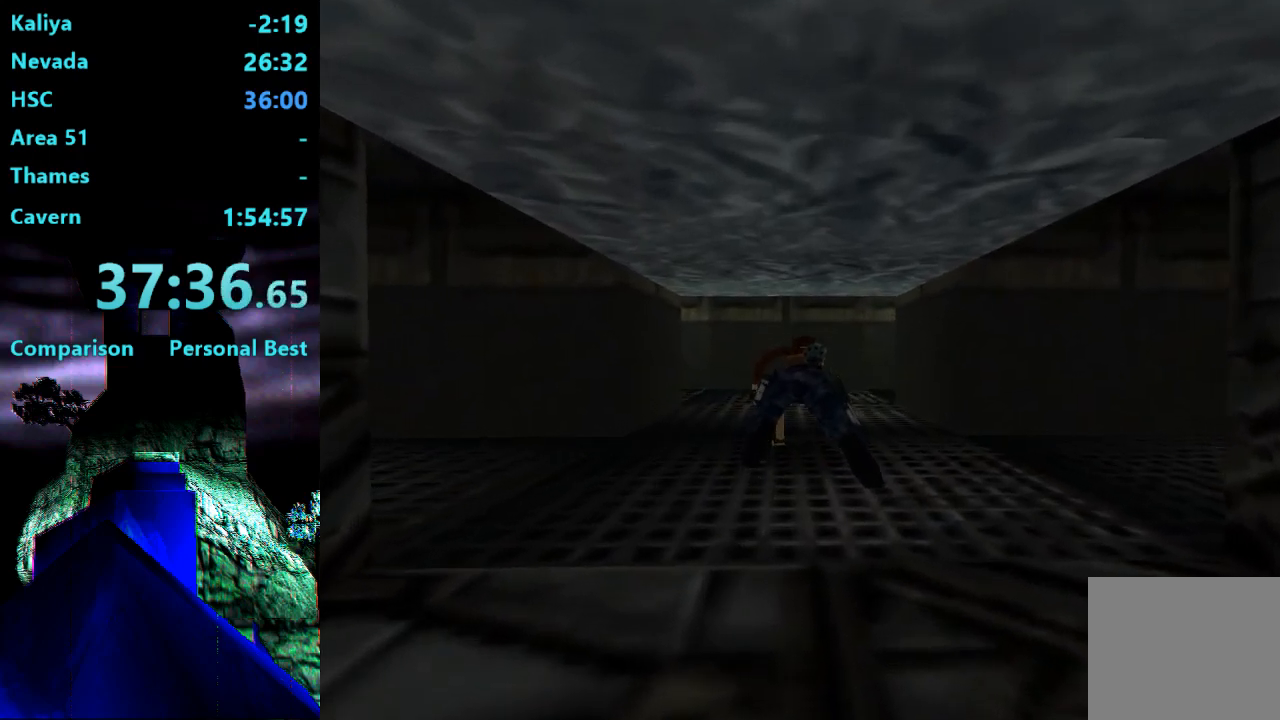
{"dt_ms": 500, "buttons": ["L2", "DPAD_UP"], "right_stick": "center", "events": []}
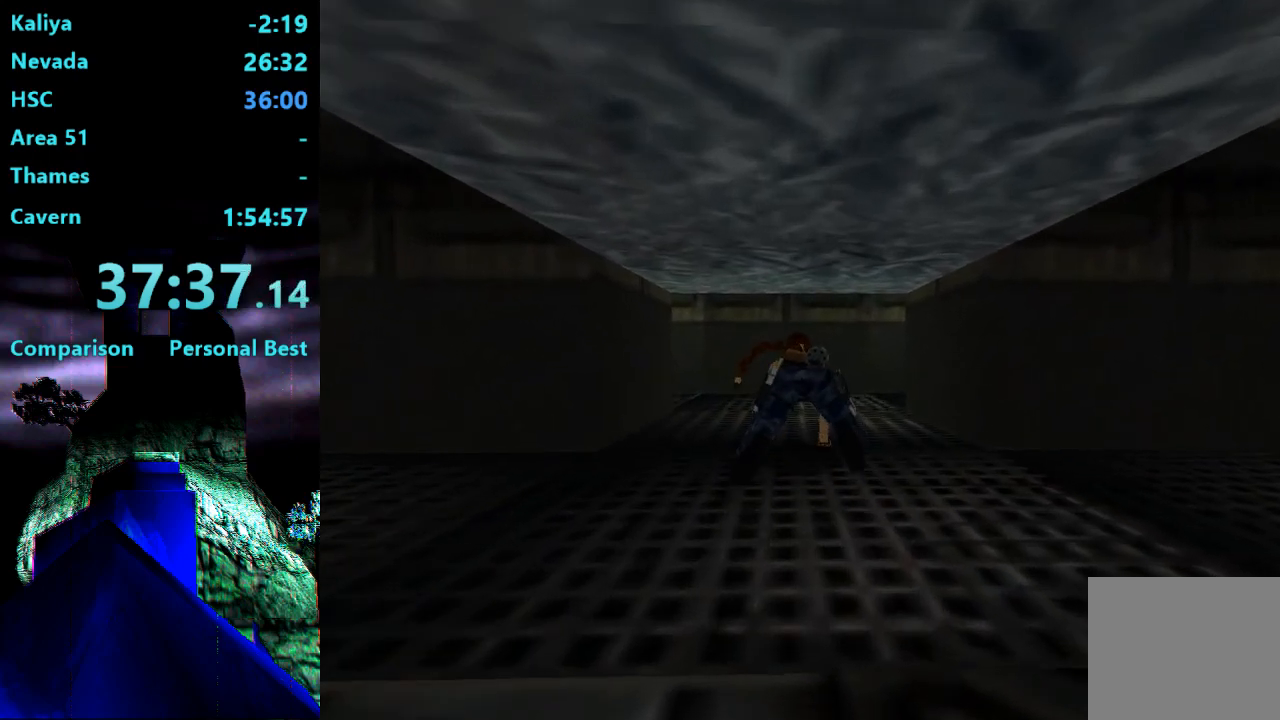
{"dt_ms": 500, "buttons": ["L2", "DPAD_UP"], "right_stick": "center", "events": [[250, "DPAD_LEFT", "down"], [450, "DPAD_LEFT", "up"]]}
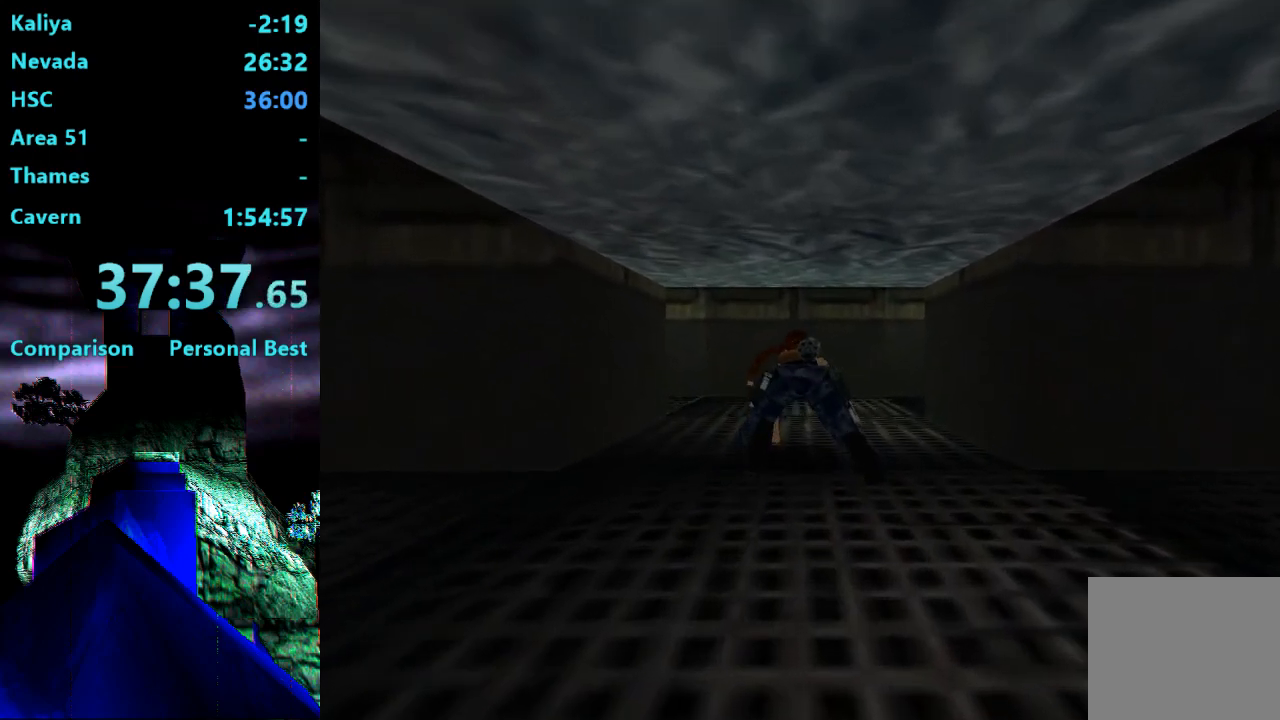
{"dt_ms": 500, "buttons": ["L2", "DPAD_UP"], "right_stick": "center", "events": []}
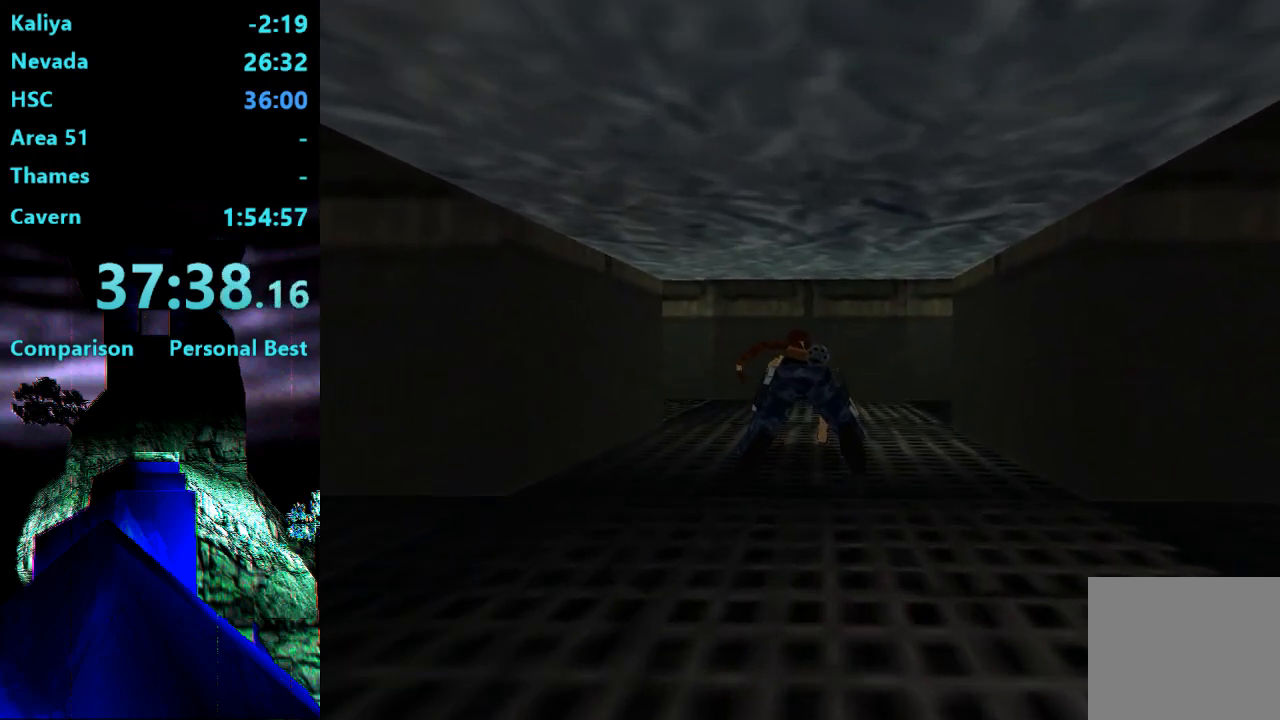
{"dt_ms": 500, "buttons": ["L2", "DPAD_UP", "DPAD_LEFT"], "right_stick": "center", "events": [[250, "DPAD_LEFT", "down"]]}
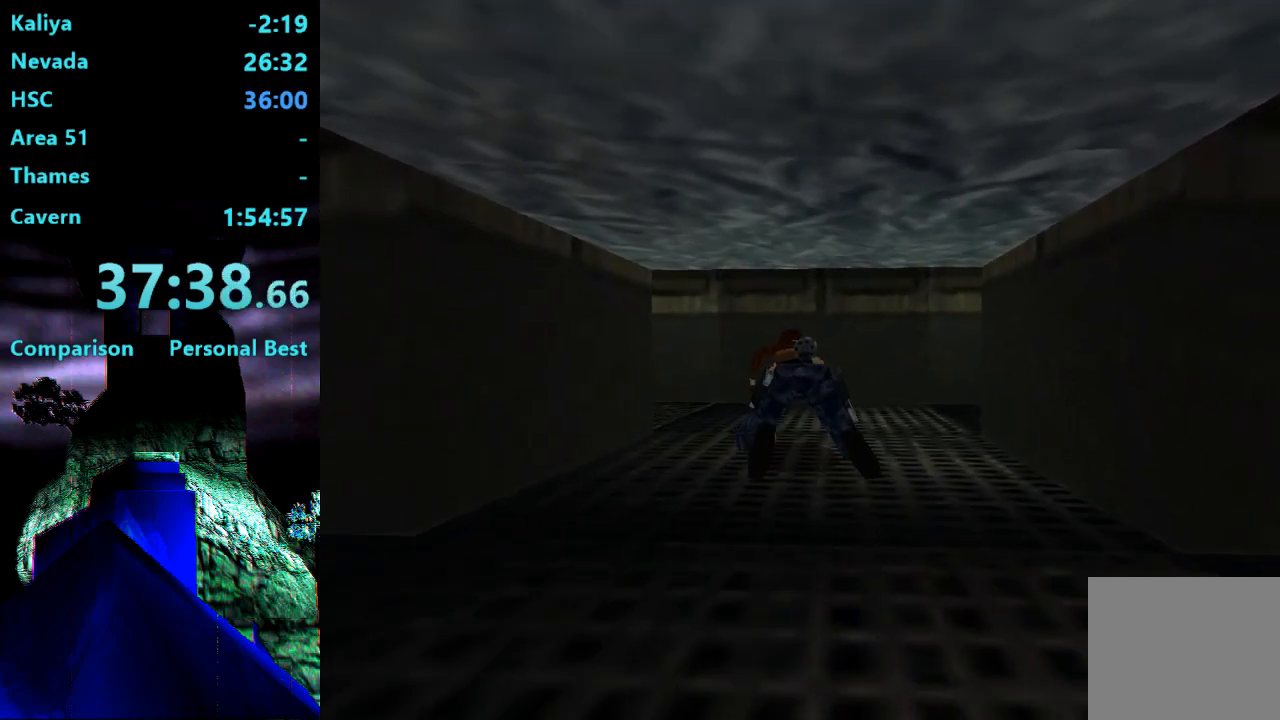
{"dt_ms": 500, "buttons": ["L2", "DPAD_UP", "DPAD_LEFT"], "right_stick": "center", "events": []}
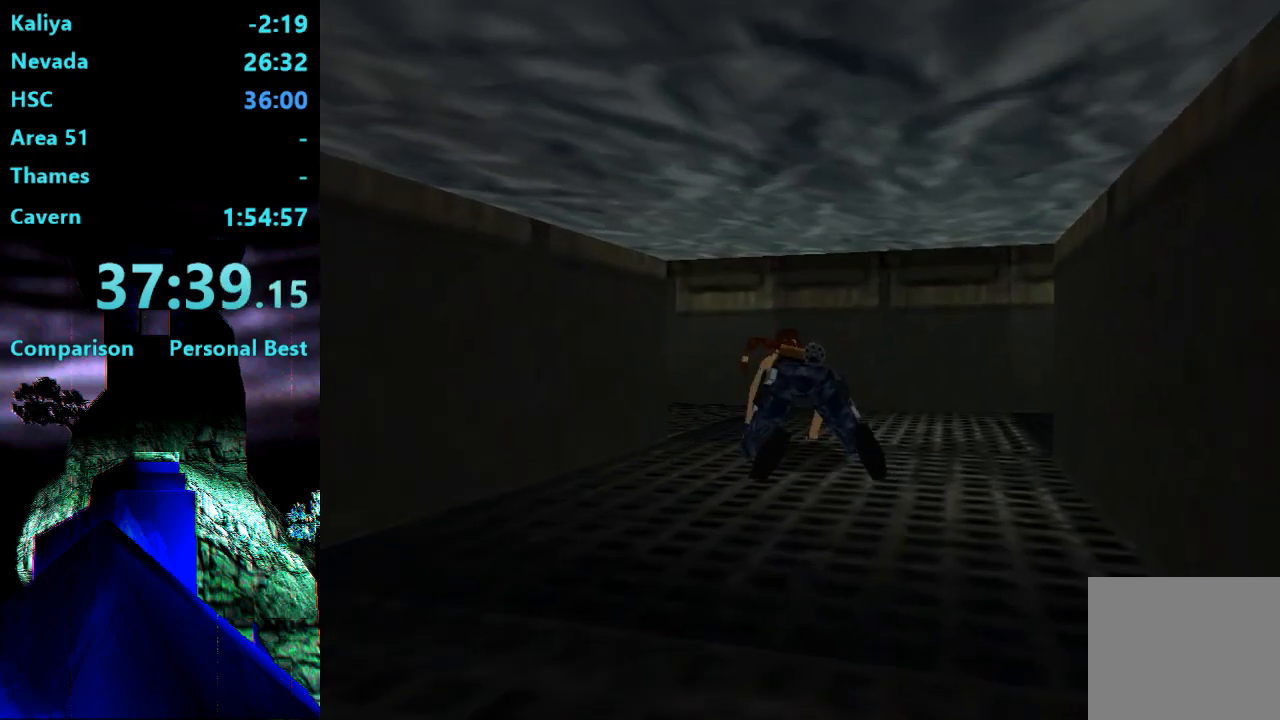
{"dt_ms": 500, "buttons": ["TRIANGLE"], "right_stick": "center", "events": [[50, "DPAD_UP", "up"], [83, "DPAD_LEFT", "up"], [83, "L2", "up"], [150, "TRIANGLE", "down"]]}
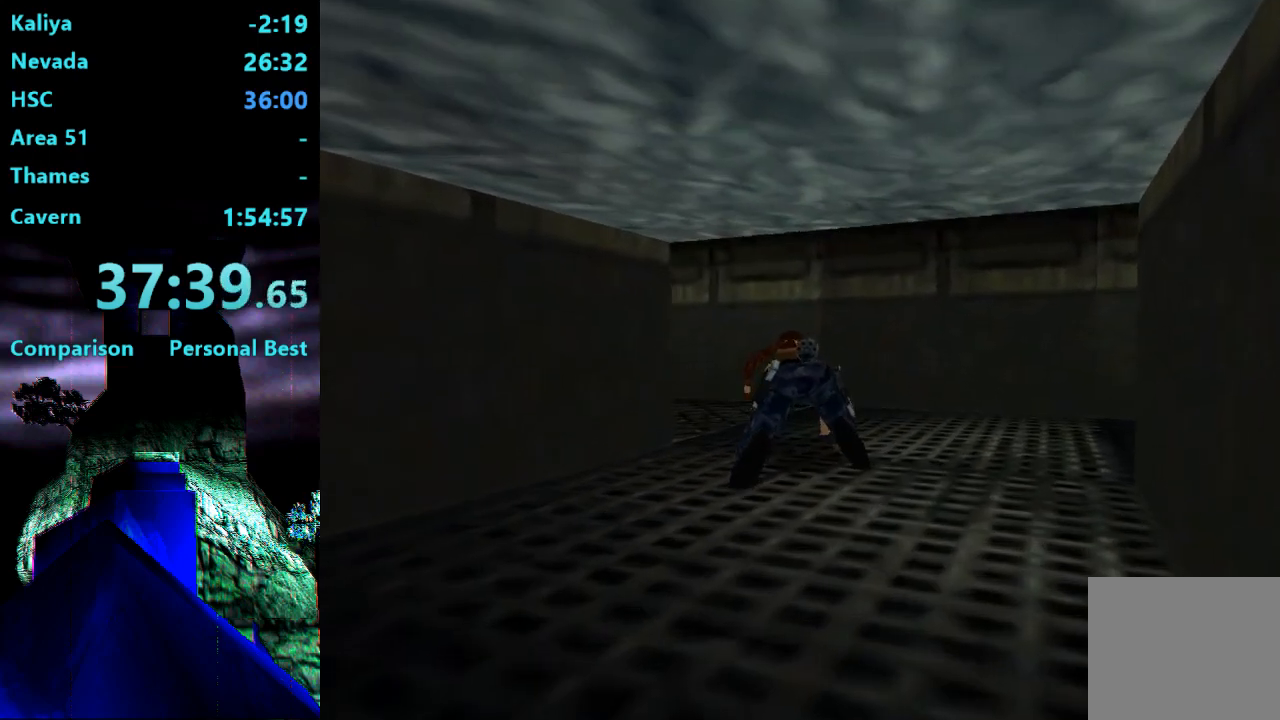
{"dt_ms": 1000, "buttons": ["DPAD_UP", "DPAD_LEFT"], "right_stick": "center"}
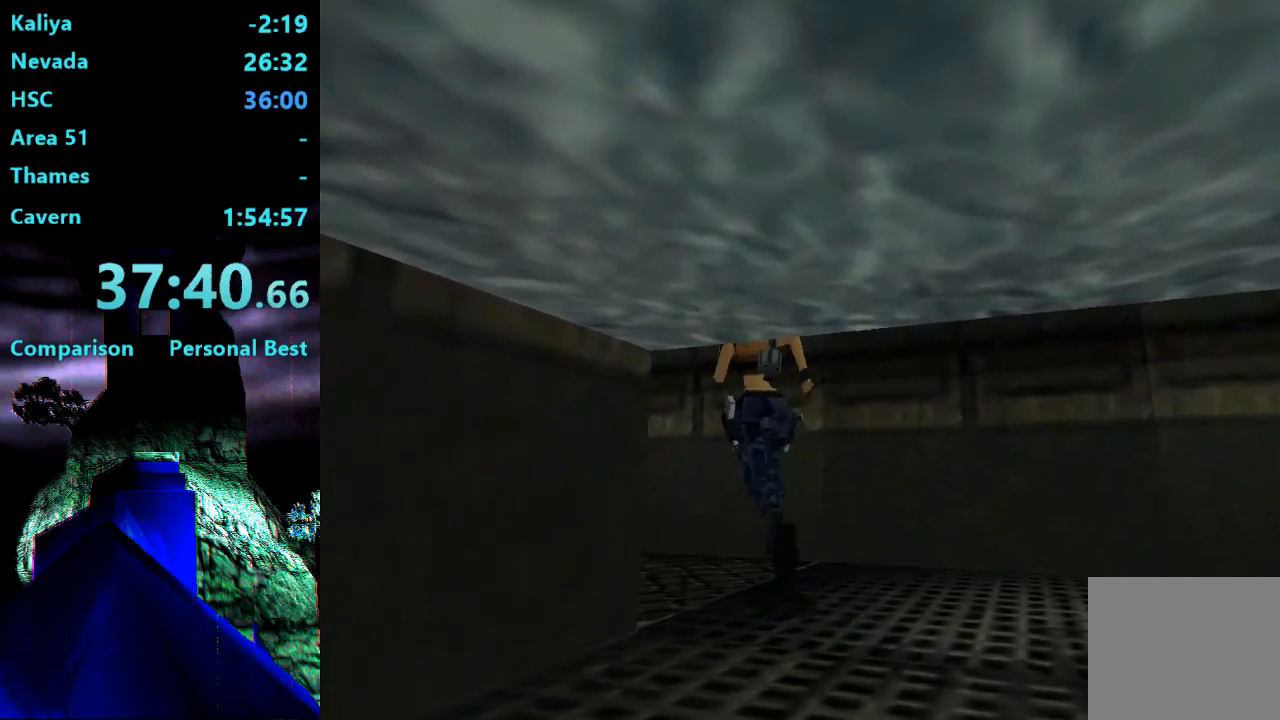
{"dt_ms": 500, "buttons": ["DPAD_UP", "DPAD_LEFT"], "right_stick": "center", "events": []}